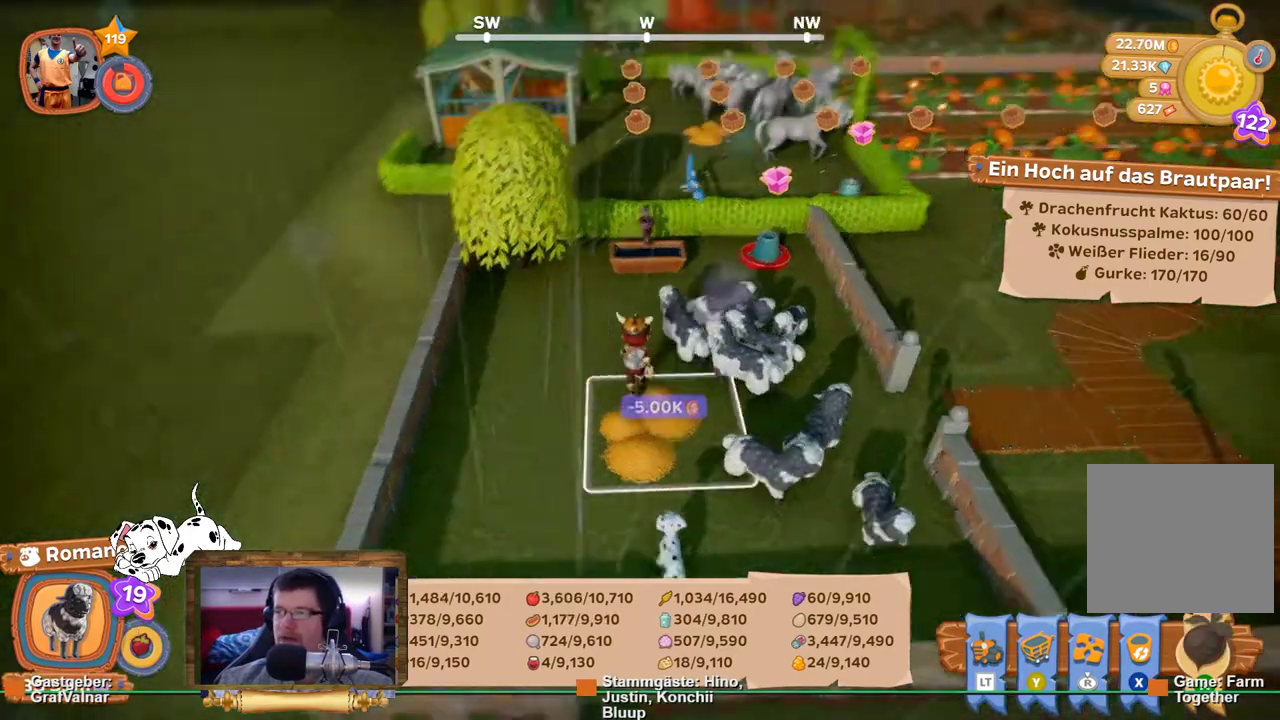
Gameplay with a controller (Xbox layout); each line is a JSON object with the inputs held at the frame after it. "events" lists button and stick changes between this image and that frame as [ms after this image, input, new state], when the widget could be followed in between. Not read: L3 R3.
{"buttons": ["R2"], "left_stick": "up-right", "right_stick": "center", "events": []}
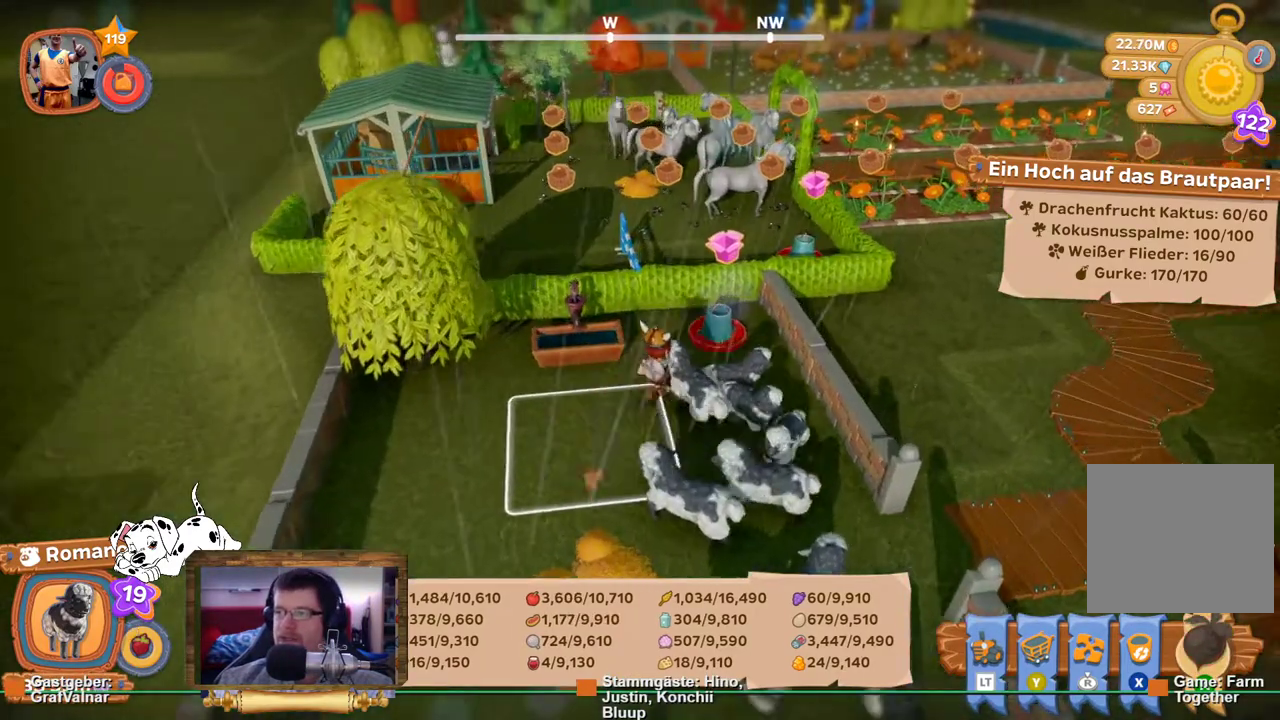
{"buttons": [], "left_stick": "center", "right_stick": "center", "events": [[100, "left_stick", "up"], [150, "A", "down"], [200, "R2", "up"], [267, "A", "up"], [333, "left_stick", "center"]]}
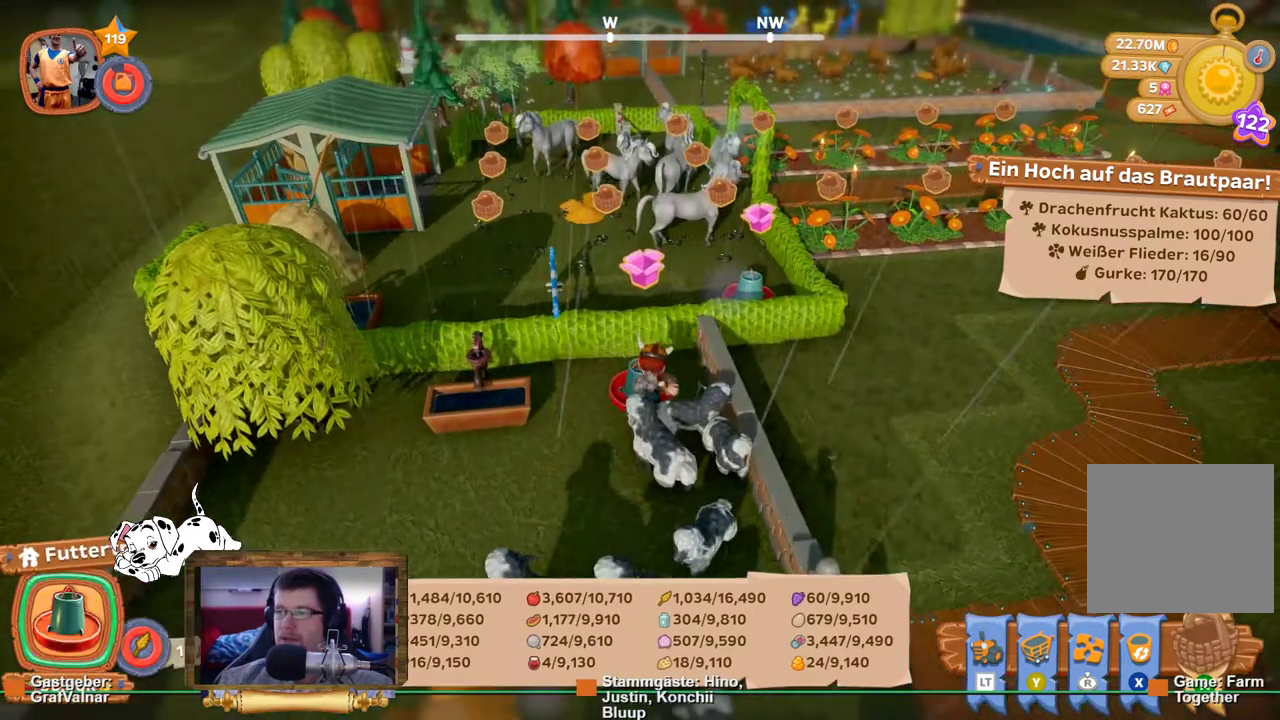
{"buttons": [], "left_stick": "center", "right_stick": "center", "events": []}
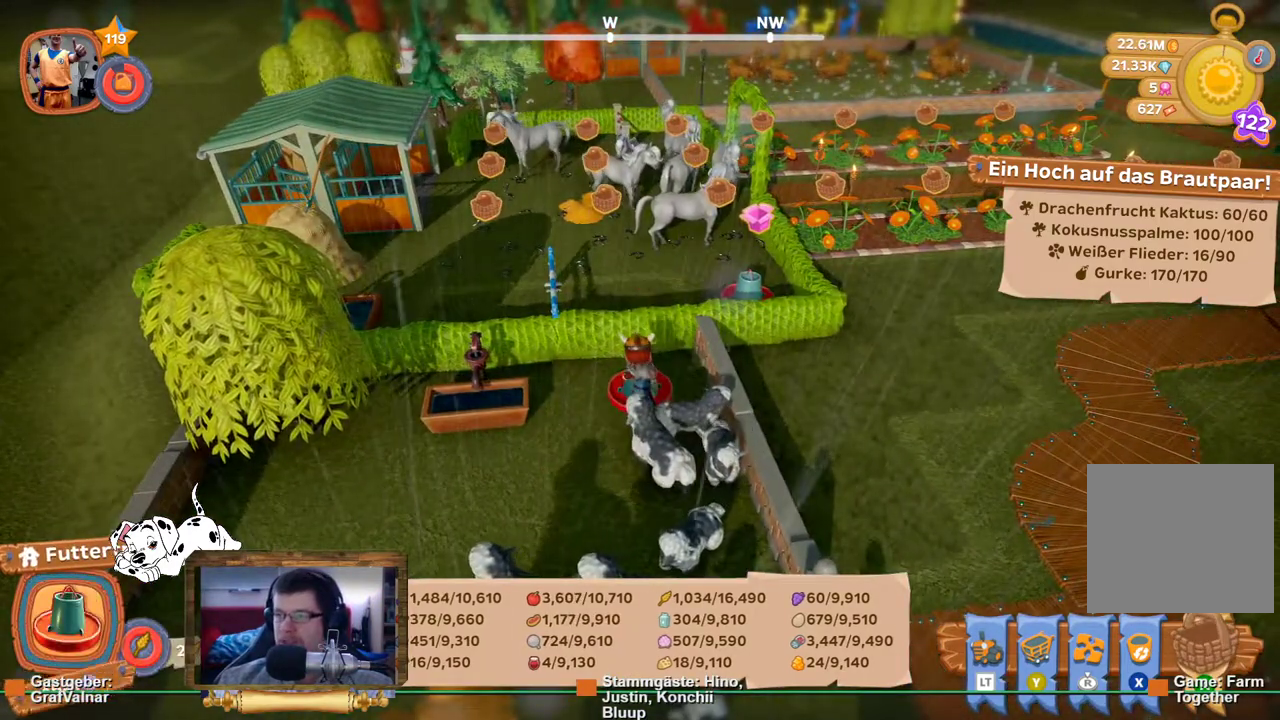
{"buttons": [], "left_stick": "center", "right_stick": "center", "events": []}
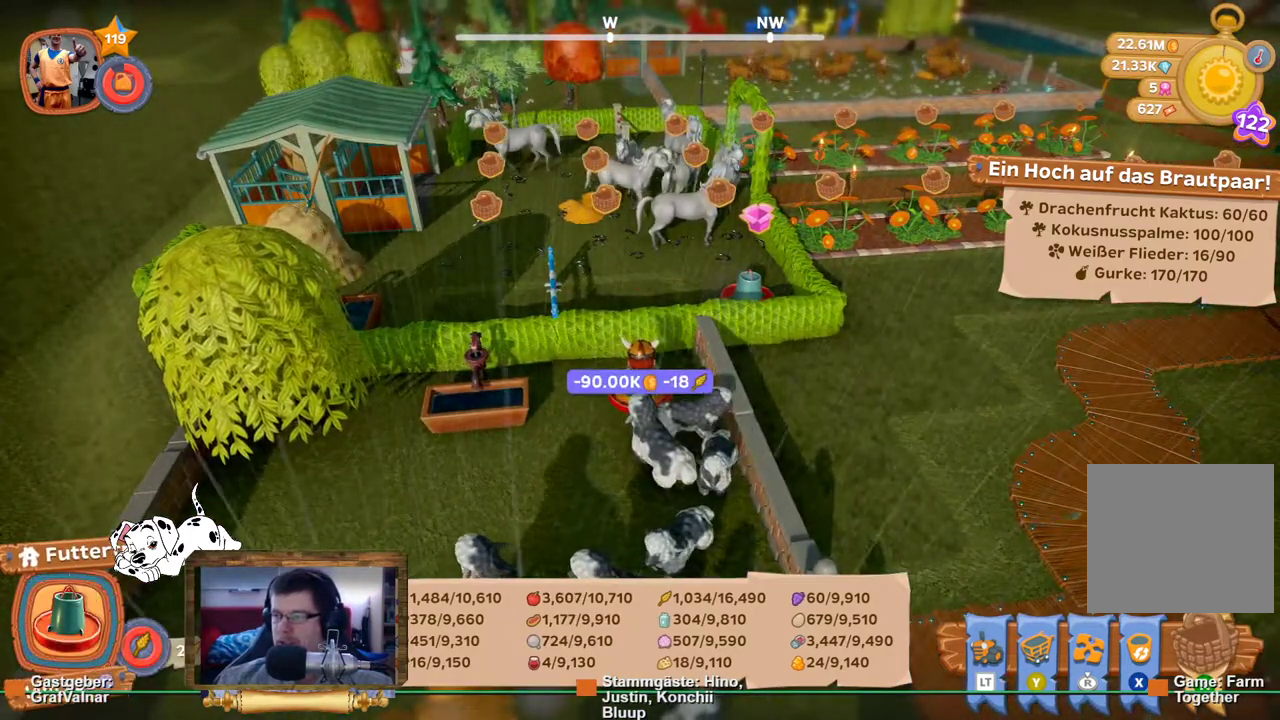
{"buttons": ["R2"], "left_stick": "up-left", "right_stick": "center", "events": [[200, "left_stick", "left"], [283, "left_stick", "up-left"], [383, "R2", "down"]]}
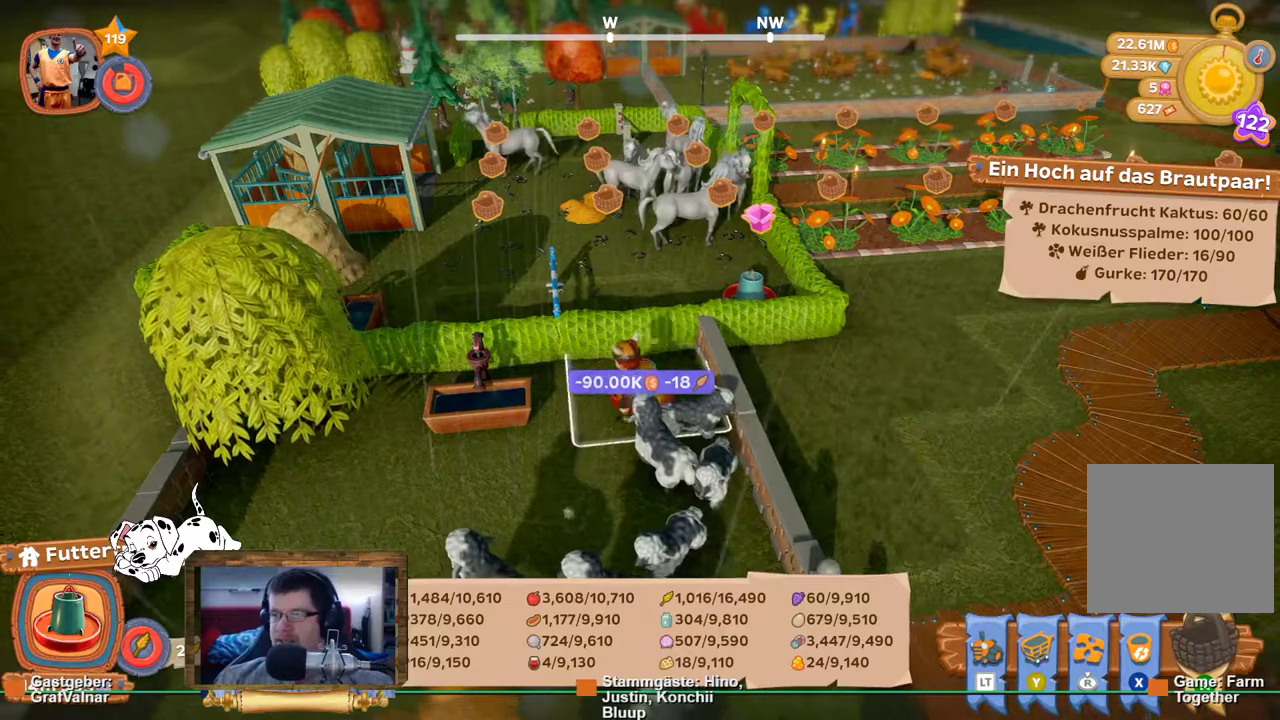
{"buttons": ["R2"], "left_stick": "up-right", "right_stick": "center", "events": [[133, "left_stick", "up"], [333, "left_stick", "up-right"]]}
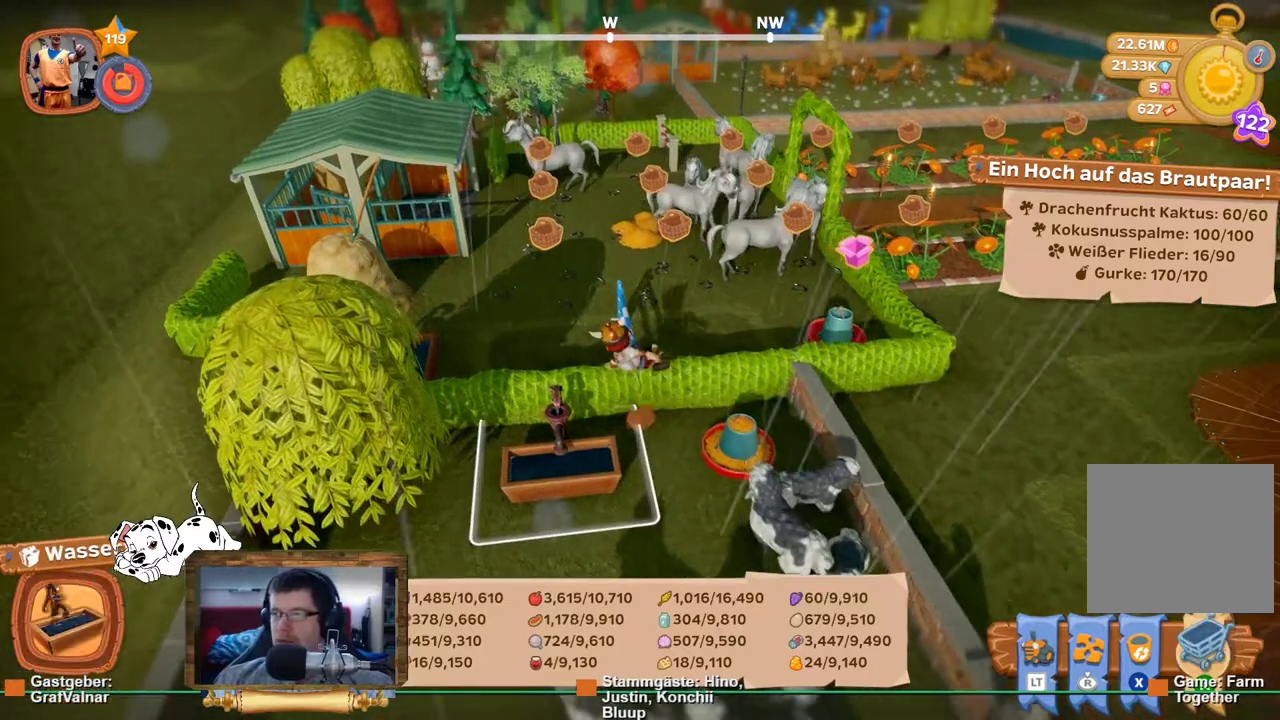
{"buttons": ["R2"], "left_stick": "up", "right_stick": "down-left", "events": [[383, "left_stick", "up"], [500, "right_stick", "down-left"]]}
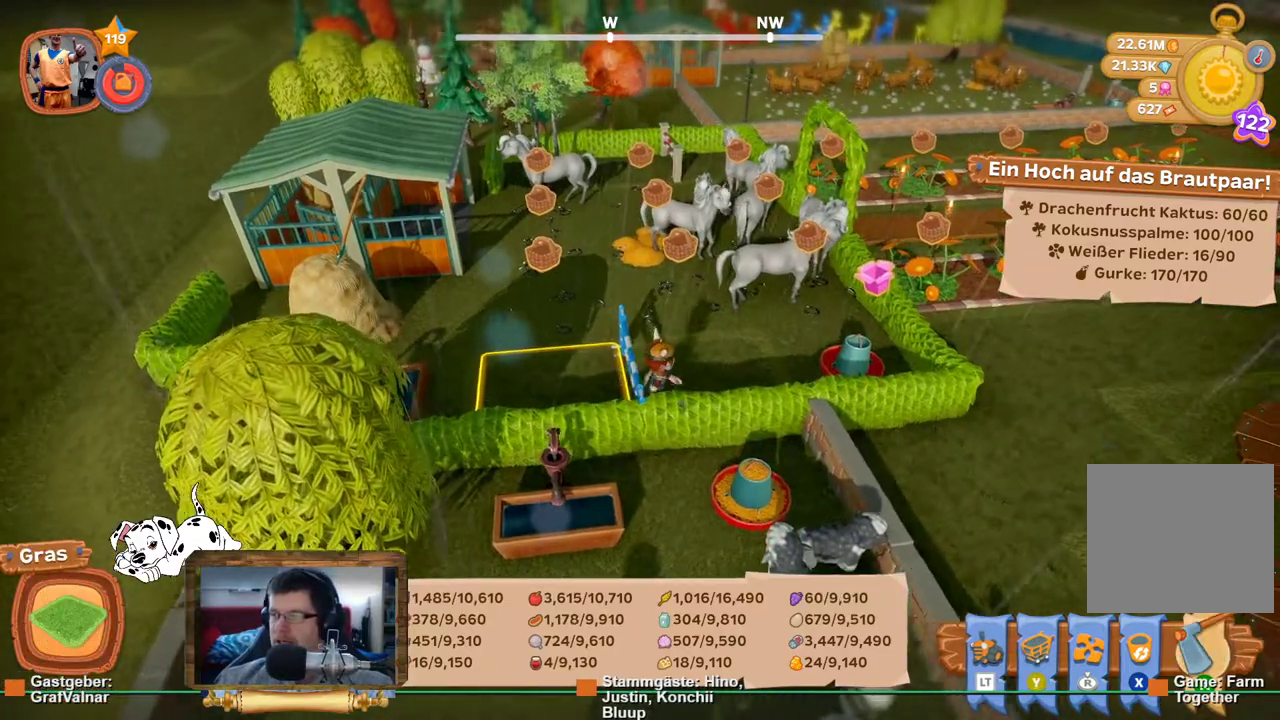
{"buttons": ["R2"], "left_stick": "up", "right_stick": "center", "events": [[133, "right_stick", "center"]]}
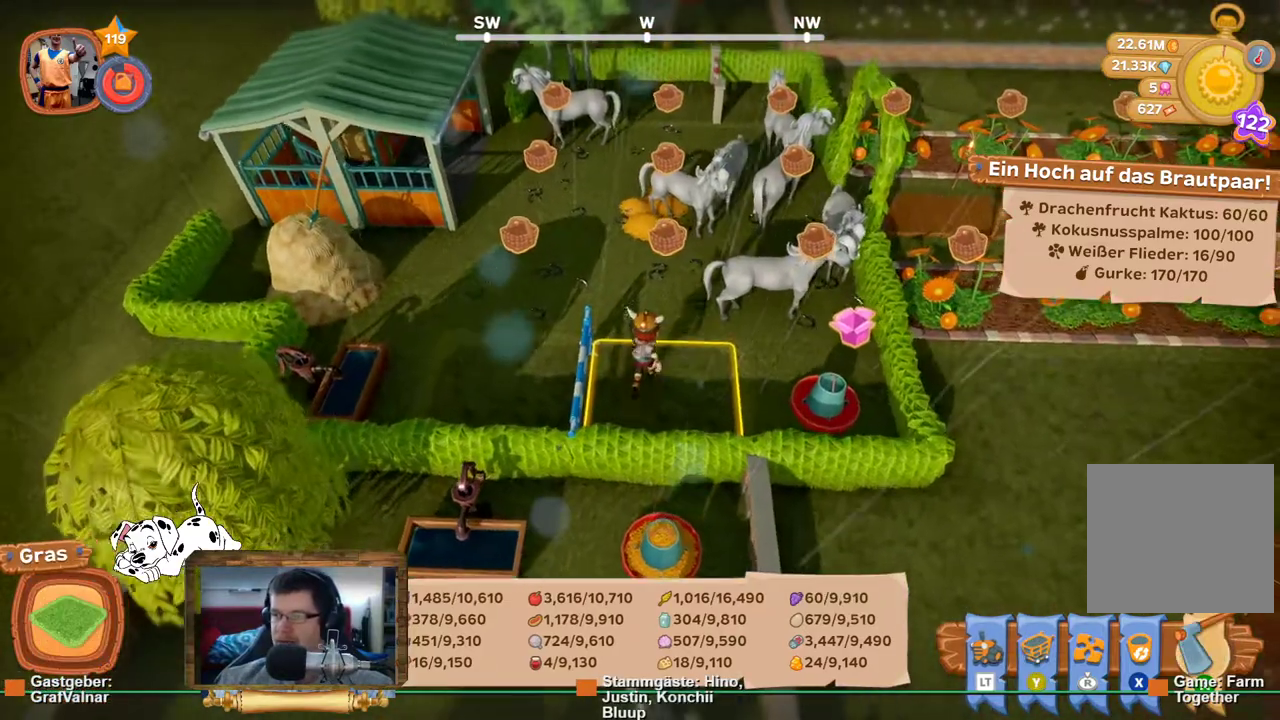
{"buttons": ["L2"], "left_stick": "up", "right_stick": "center", "events": [[383, "L2", "down"], [417, "R2", "up"]]}
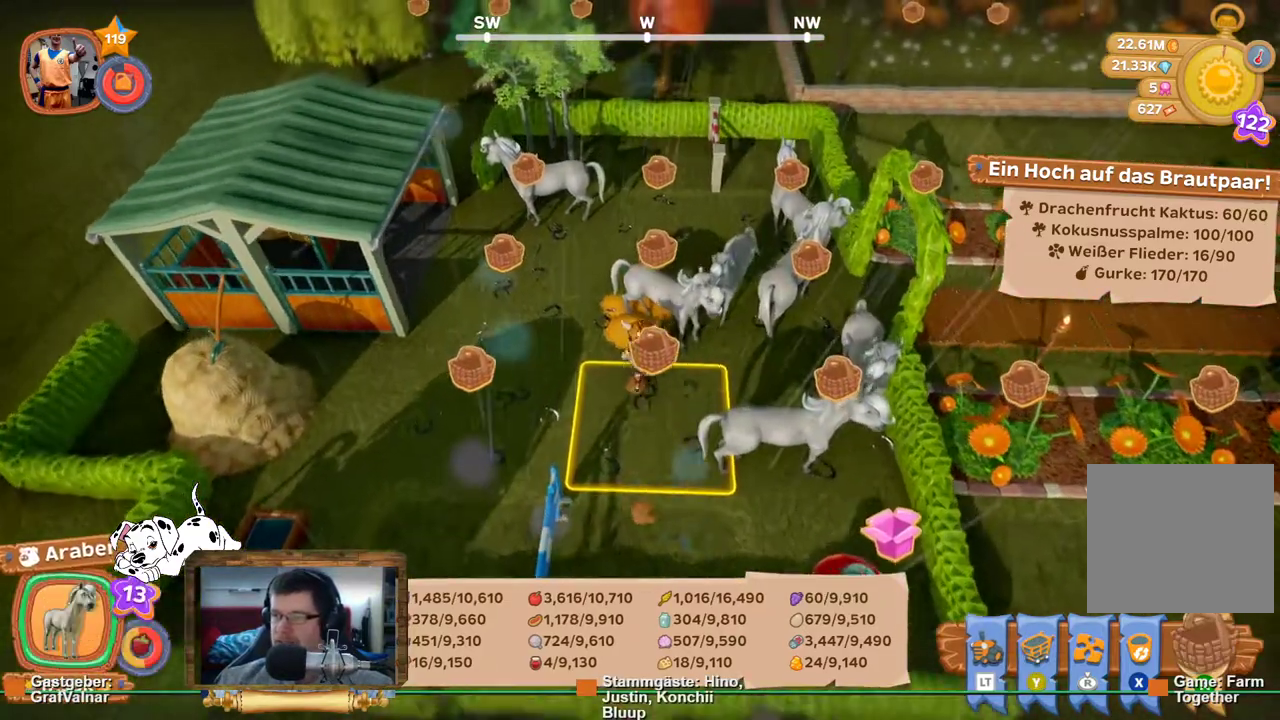
{"buttons": [], "left_stick": "up", "right_stick": "center", "events": [[50, "L2", "up"]]}
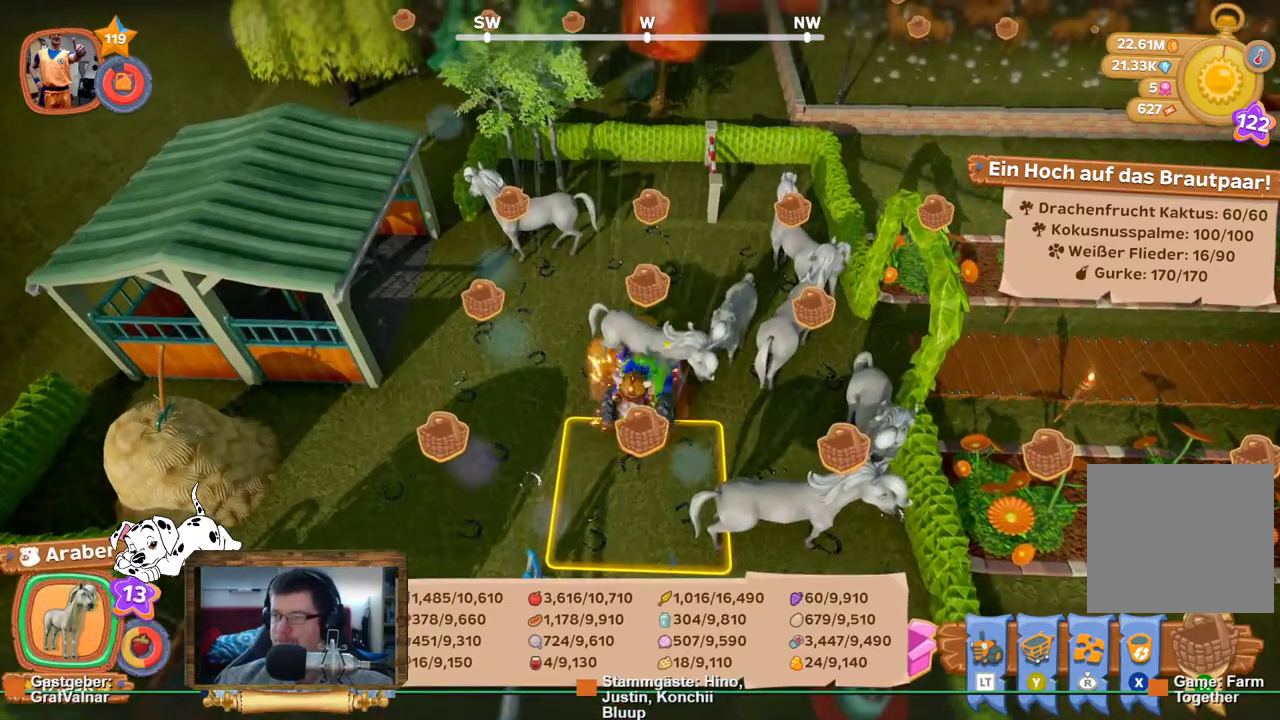
{"buttons": [], "left_stick": "center", "right_stick": "center", "events": [[183, "A", "down"], [183, "left_stick", "center"], [317, "A", "up"]]}
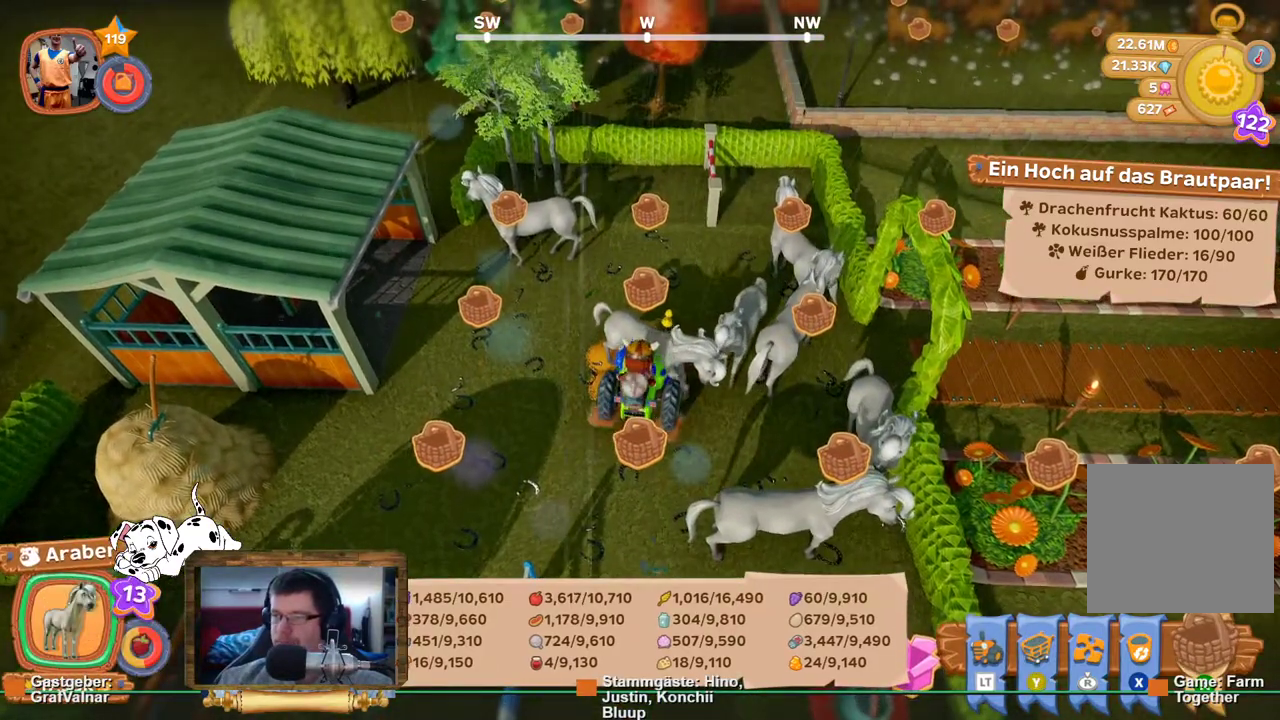
{"buttons": [], "left_stick": "center", "right_stick": "center", "events": []}
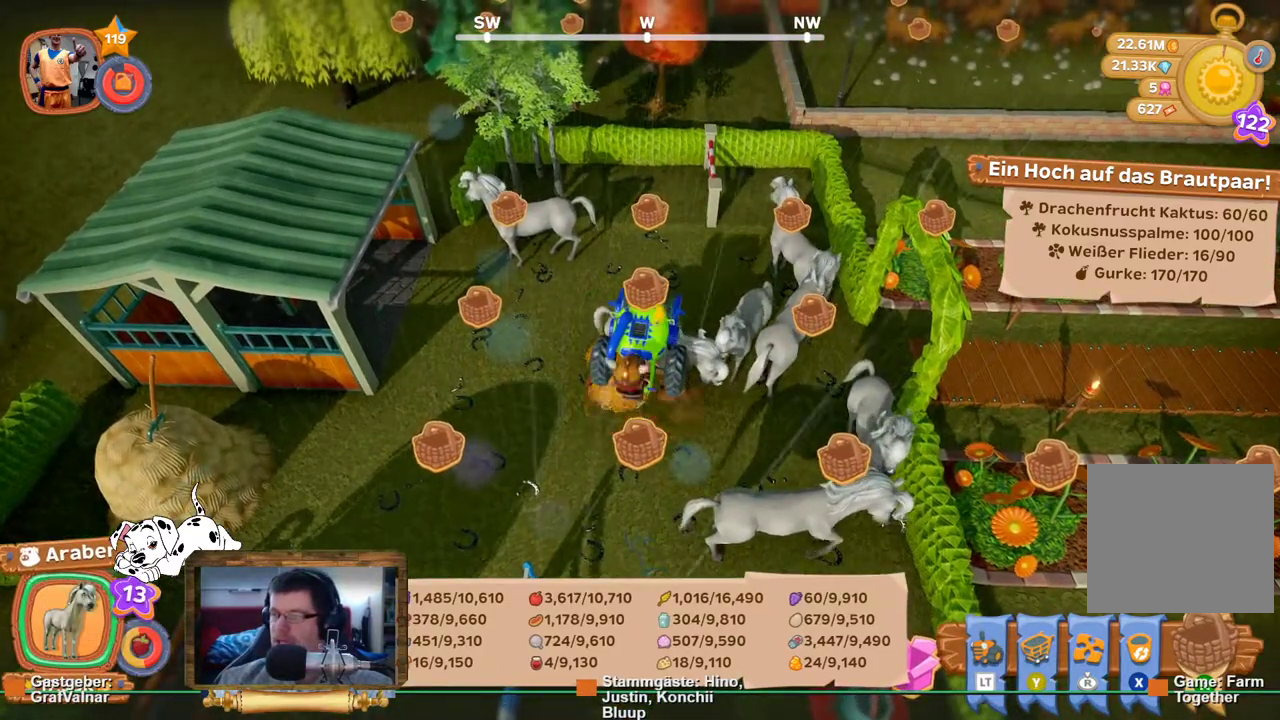
{"buttons": ["L2"], "left_stick": "center", "right_stick": "center", "events": [[417, "L2", "down"]]}
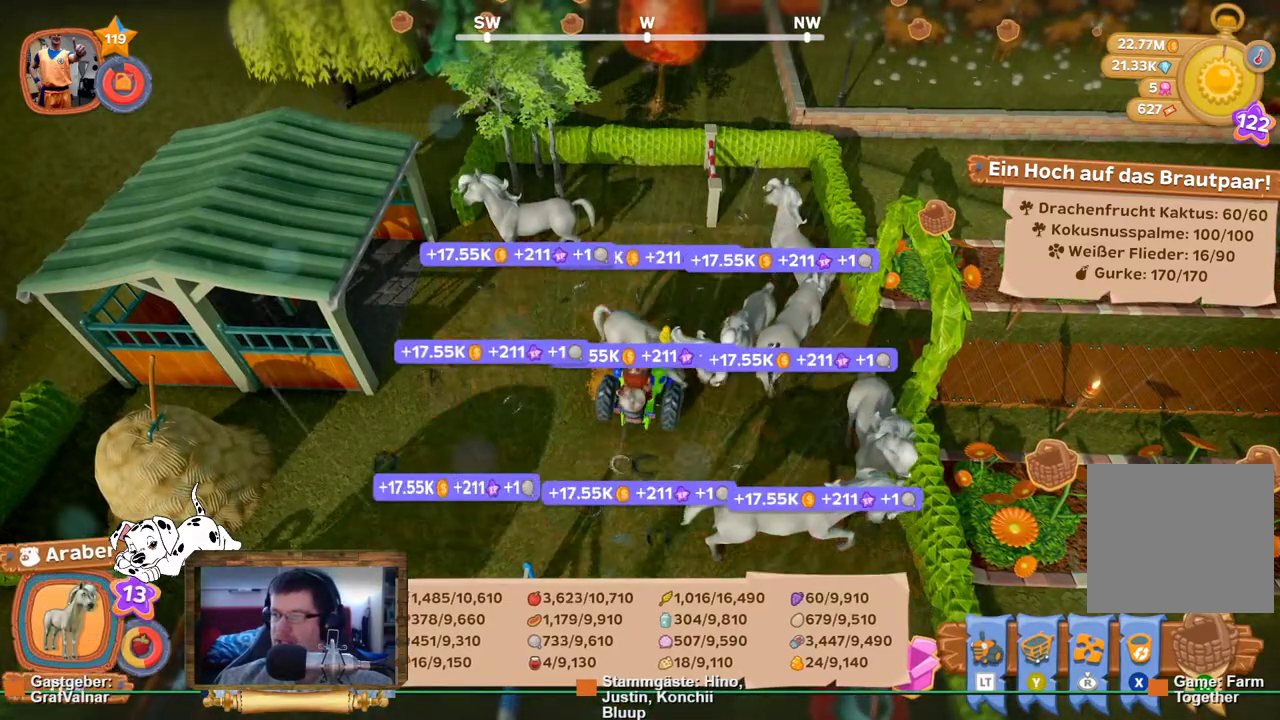
{"buttons": [], "left_stick": "center", "right_stick": "center", "events": [[183, "L2", "up"]]}
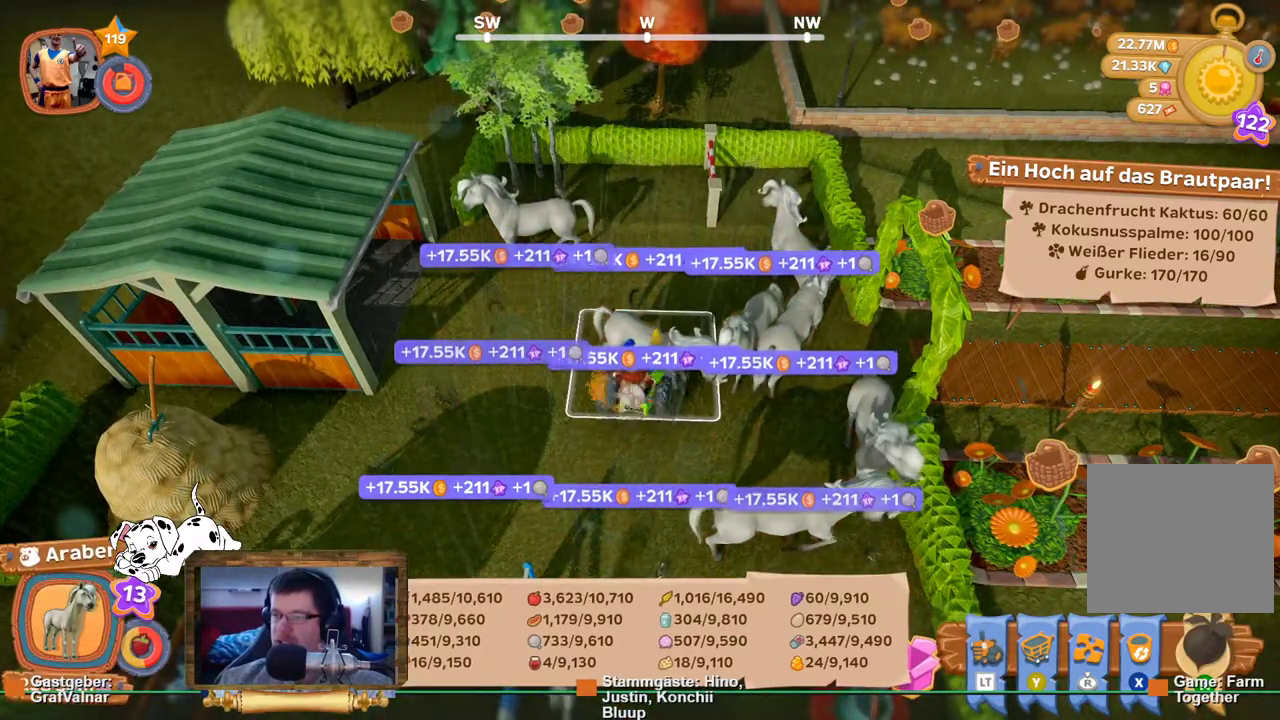
{"buttons": [], "left_stick": "center", "right_stick": "center", "events": []}
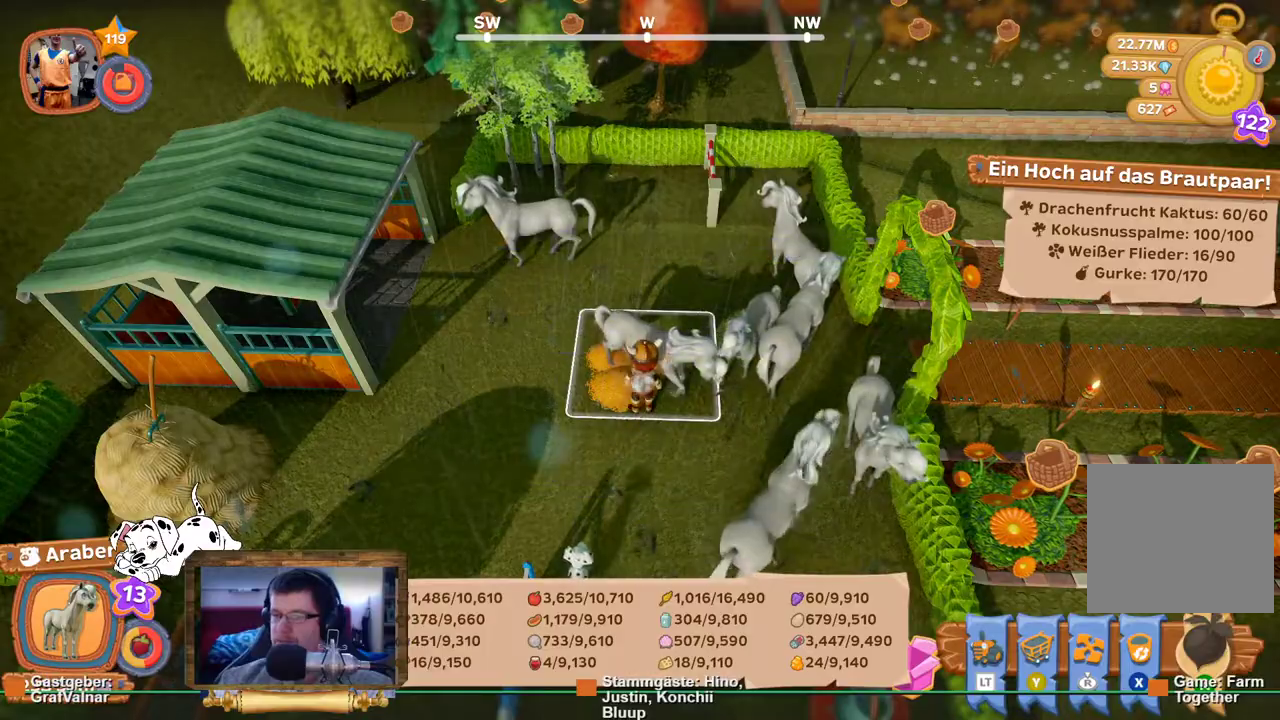
{"buttons": [], "left_stick": "center", "right_stick": "center", "events": [[100, "A", "down"], [233, "A", "up"]]}
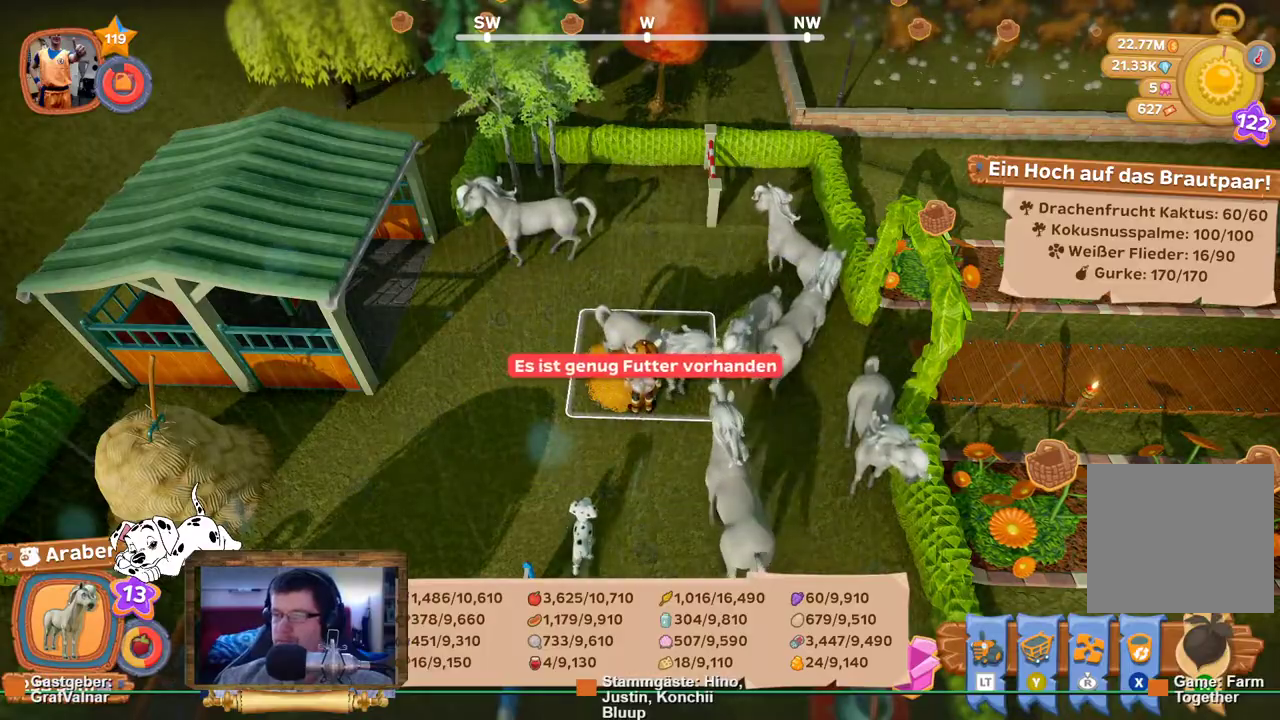
{"buttons": [], "left_stick": "down-right", "right_stick": "up", "events": [[83, "left_stick", "down"], [233, "right_stick", "up"], [250, "left_stick", "down-right"]]}
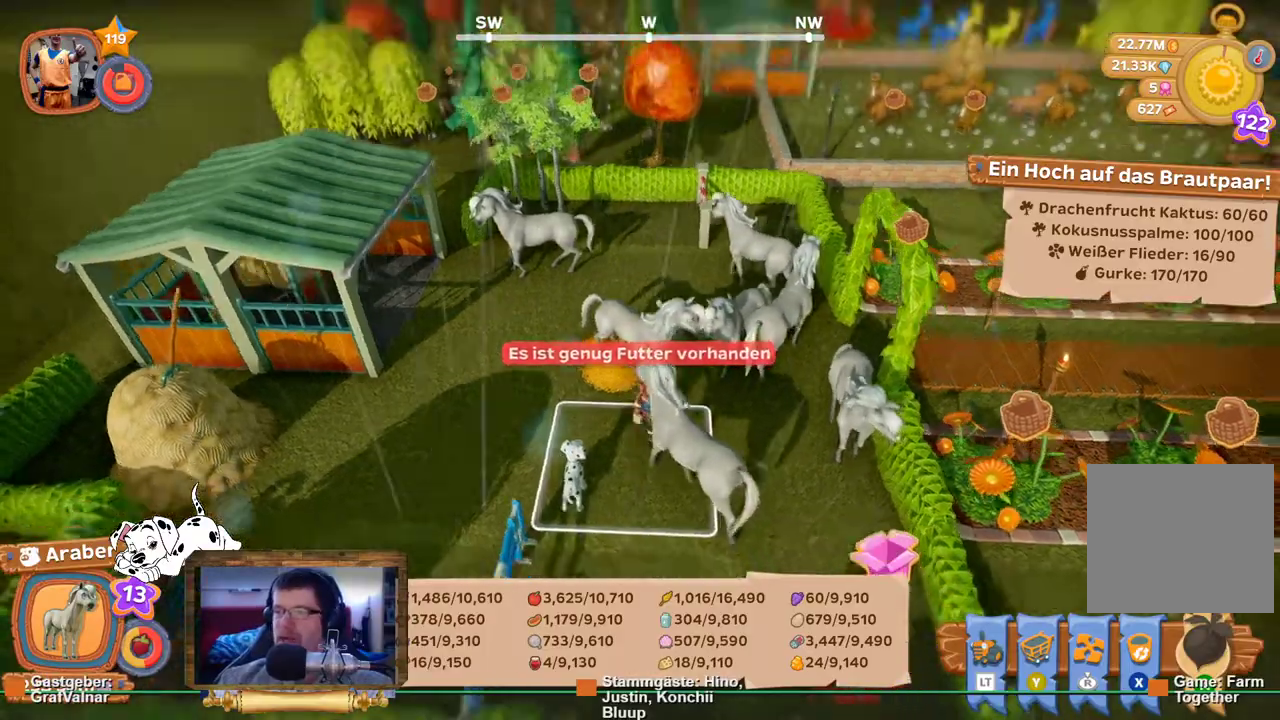
{"buttons": ["R2"], "left_stick": "down-right", "right_stick": "center", "events": [[33, "right_stick", "center"], [183, "R2", "down"]]}
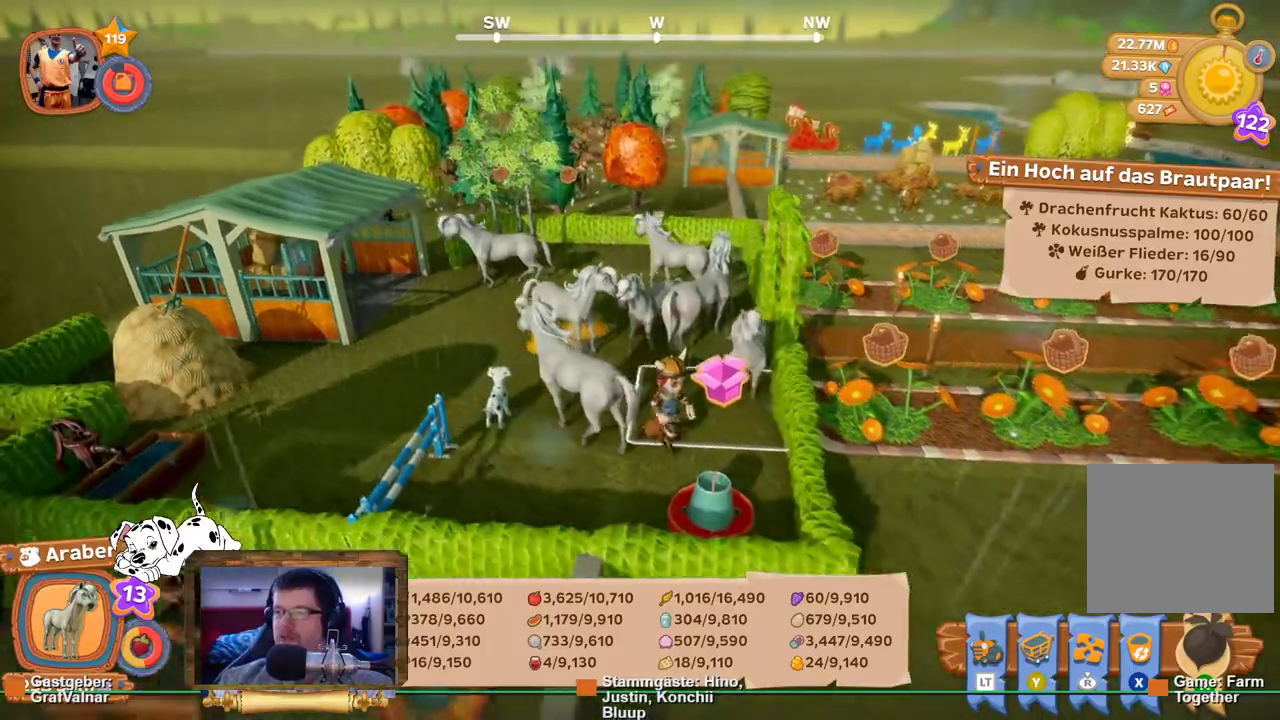
{"buttons": [], "left_stick": "center", "right_stick": "center", "events": [[150, "R2", "up"], [200, "left_stick", "center"], [267, "A", "down"], [350, "A", "up"]]}
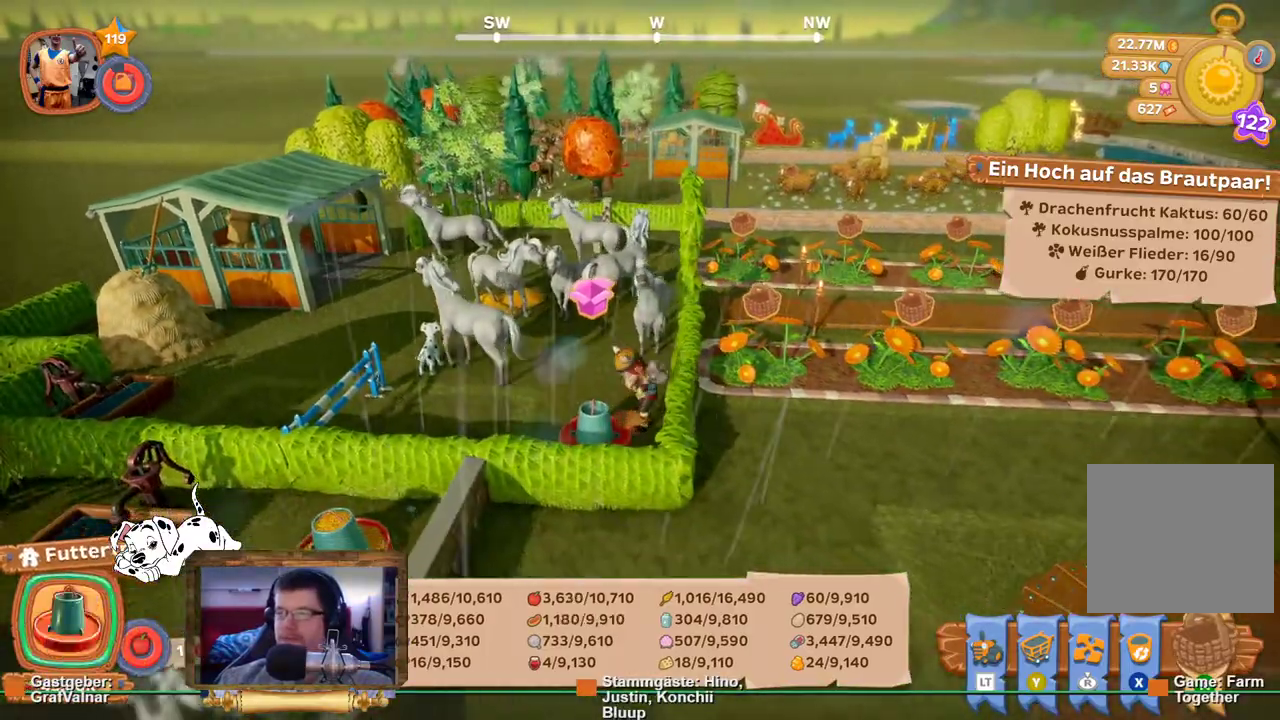
{"buttons": [], "left_stick": "center", "right_stick": "center", "events": [[283, "R1", "down"], [433, "R1", "up"]]}
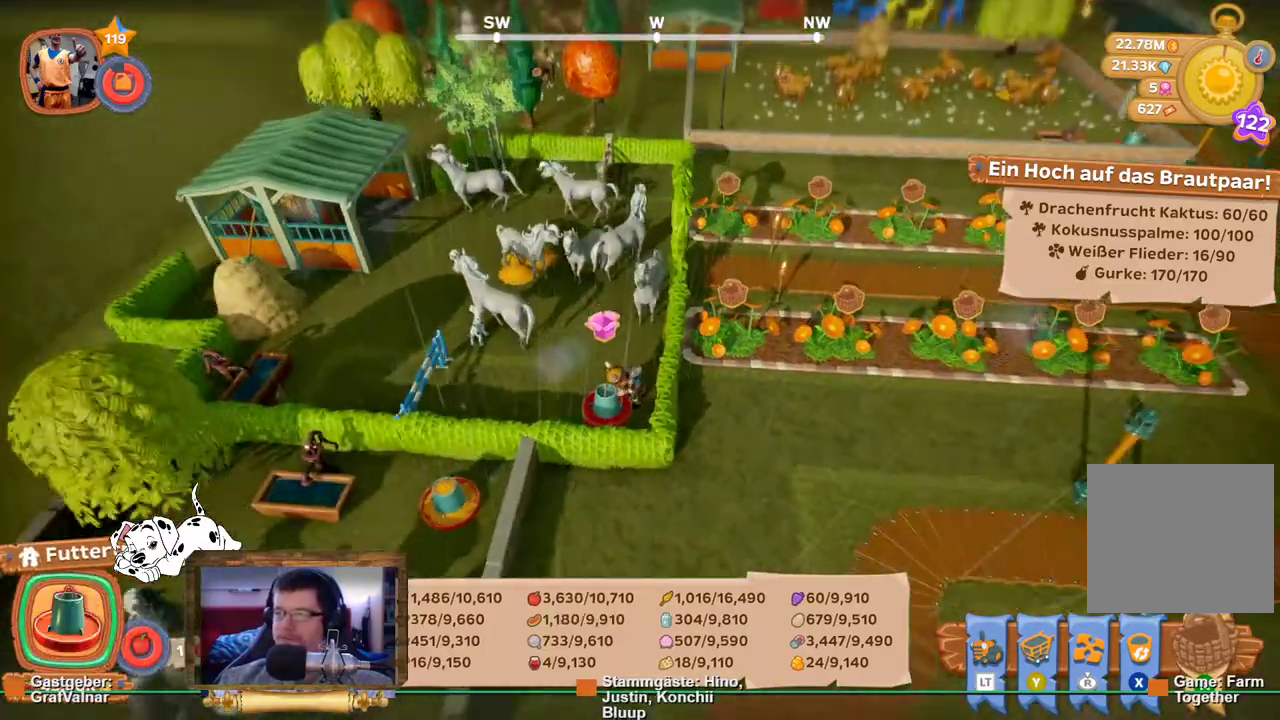
{"buttons": [], "left_stick": "center", "right_stick": "center", "events": [[150, "R1", "down"], [283, "R1", "up"]]}
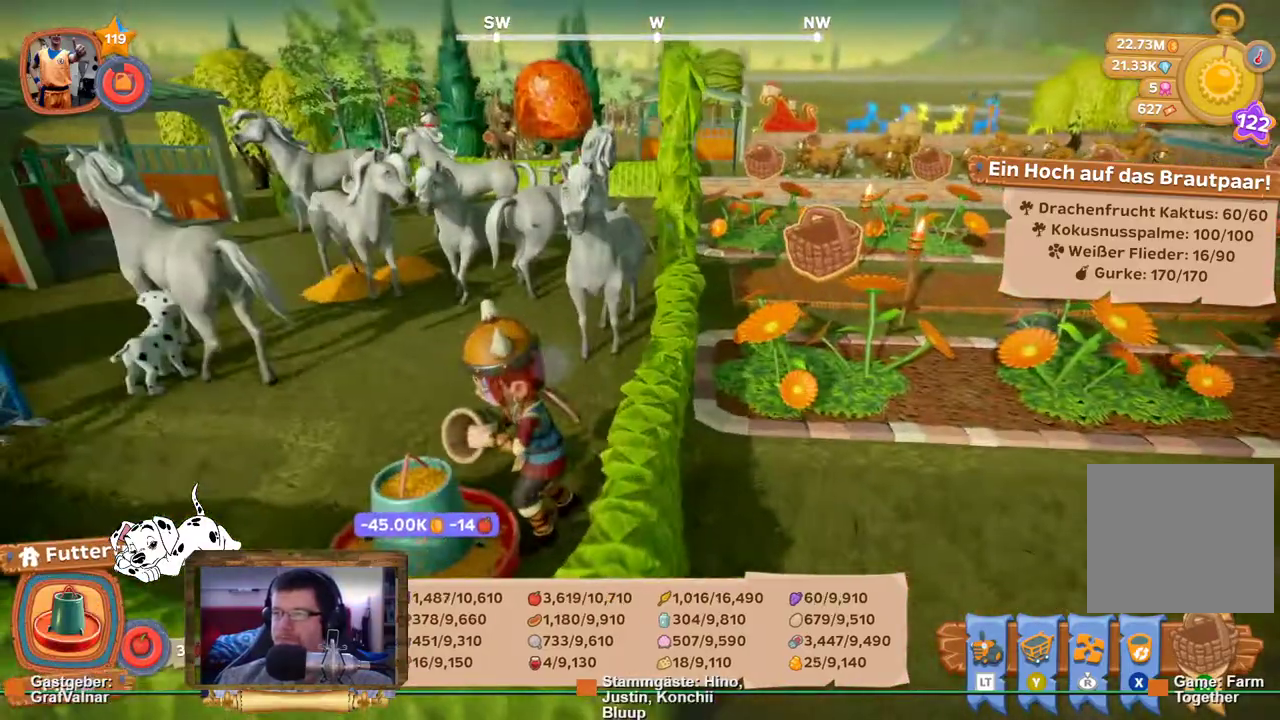
{"buttons": [], "left_stick": "up", "right_stick": "left", "events": [[83, "left_stick", "up"], [400, "right_stick", "left"]]}
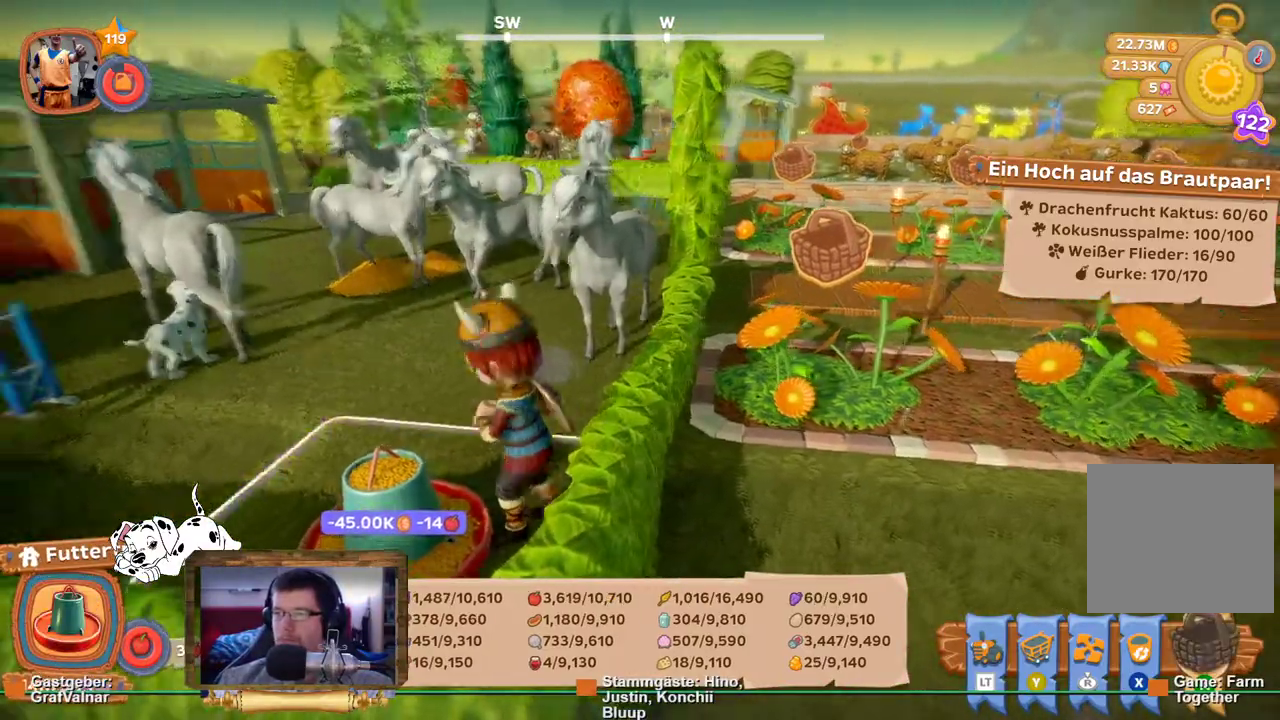
{"buttons": [], "left_stick": "up", "right_stick": "center", "events": [[133, "right_stick", "center"]]}
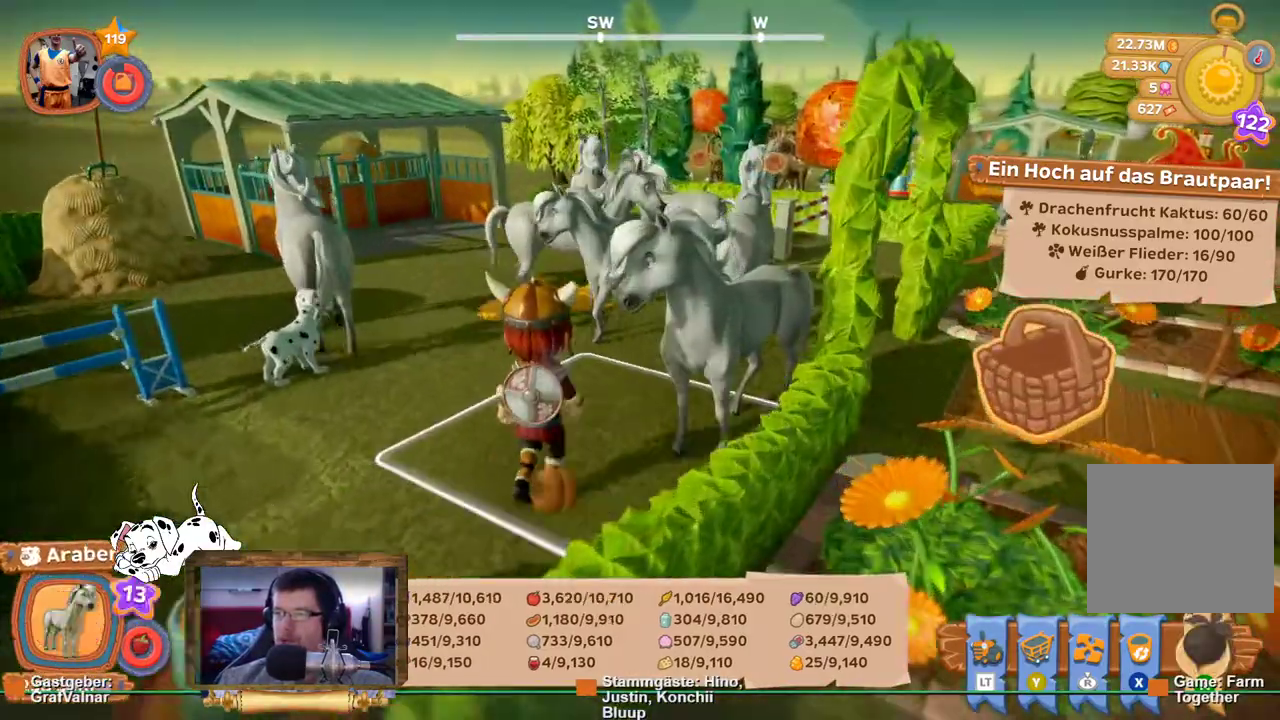
{"buttons": [], "left_stick": "up", "right_stick": "right", "events": [[400, "right_stick", "right"]]}
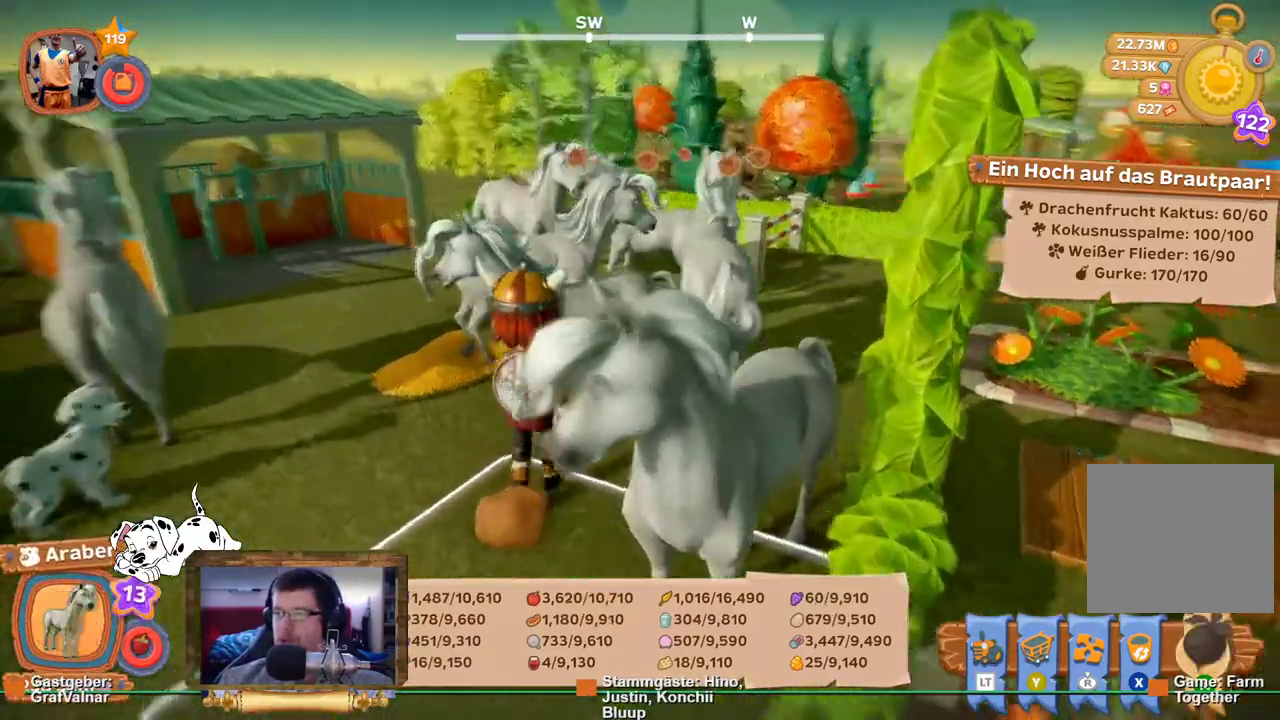
{"buttons": [], "left_stick": "center", "right_stick": "center", "events": [[17, "left_stick", "center"], [300, "right_stick", "center"]]}
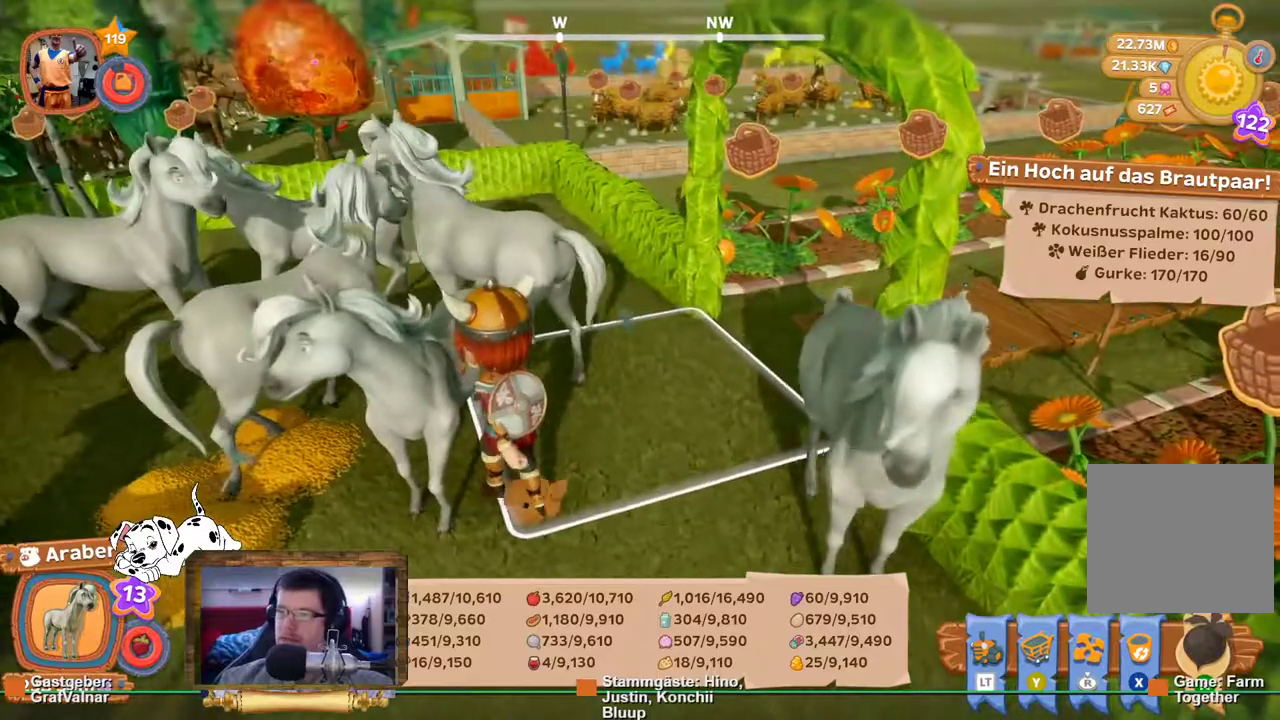
{"buttons": [], "left_stick": "up", "right_stick": "center", "events": [[83, "left_stick", "up"], [100, "right_stick", "right"], [483, "right_stick", "center"]]}
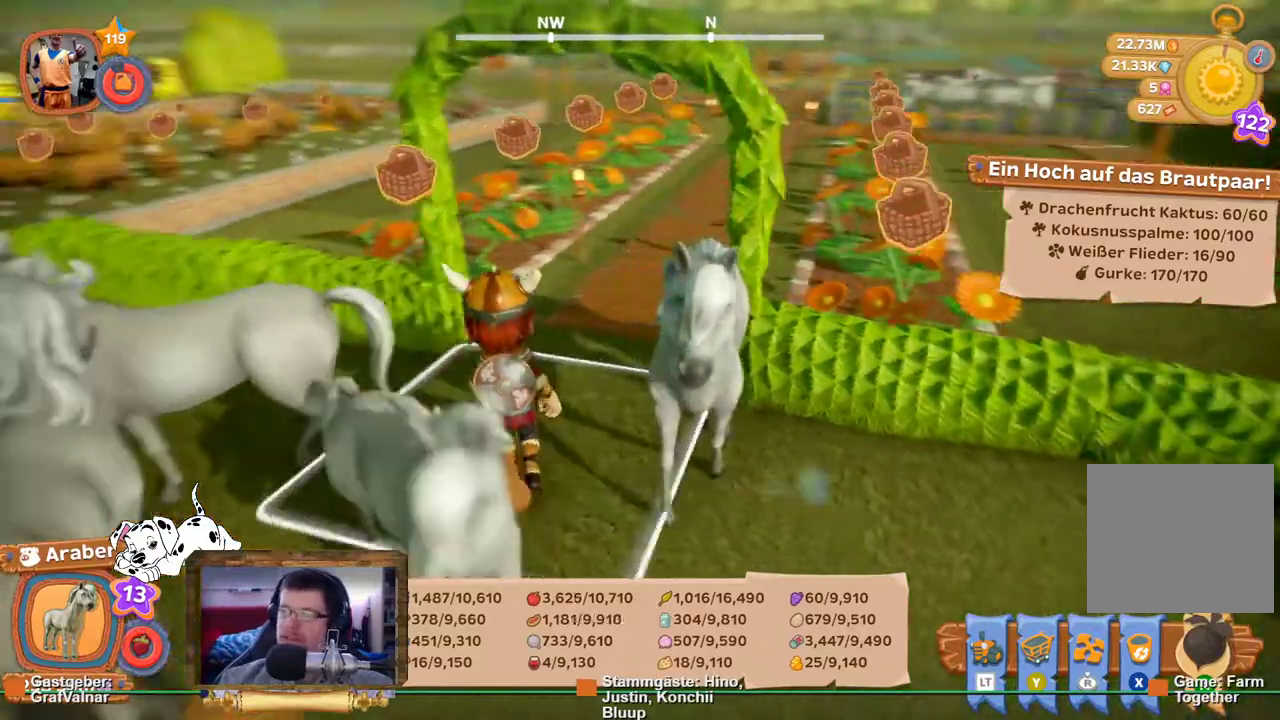
{"buttons": ["R2"], "left_stick": "up-right", "right_stick": "center", "events": [[67, "R2", "down"], [250, "left_stick", "up-right"], [250, "right_stick", "right"], [367, "right_stick", "center"]]}
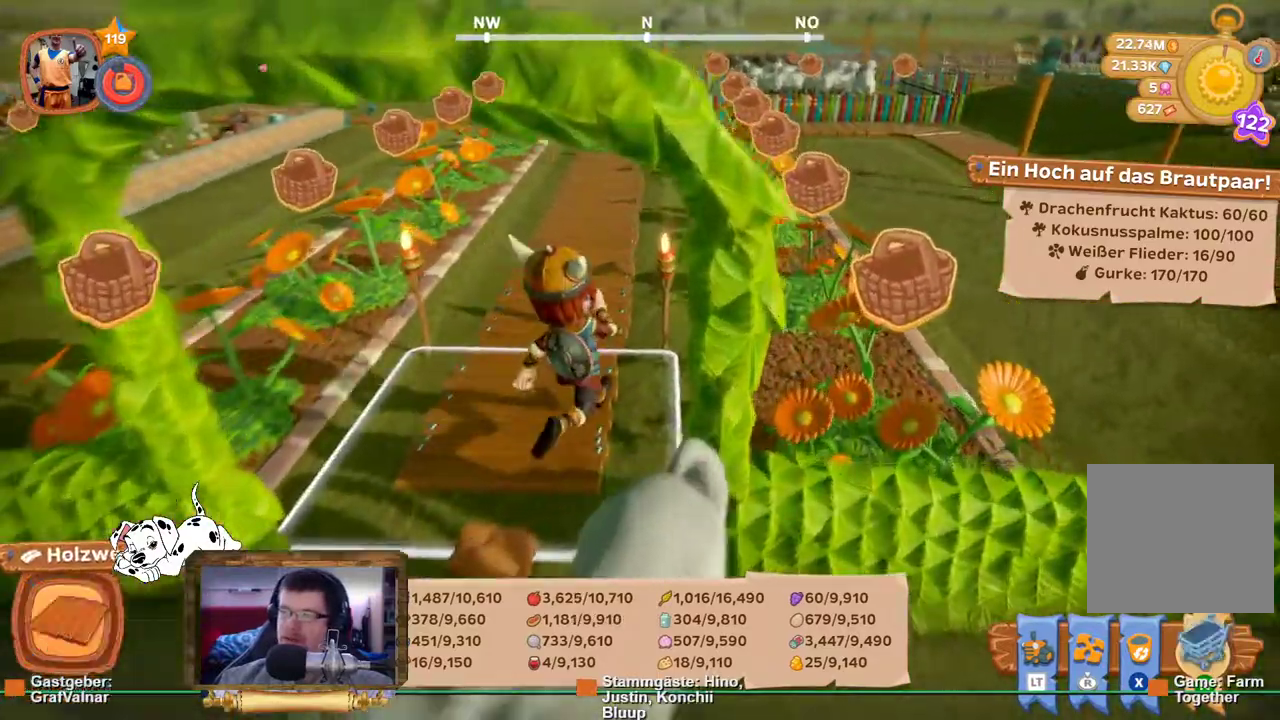
{"buttons": [], "left_stick": "up-right", "right_stick": "center", "events": [[167, "right_stick", "down-left"], [283, "R2", "up"], [300, "L2", "down"], [317, "right_stick", "center"], [433, "L2", "up"]]}
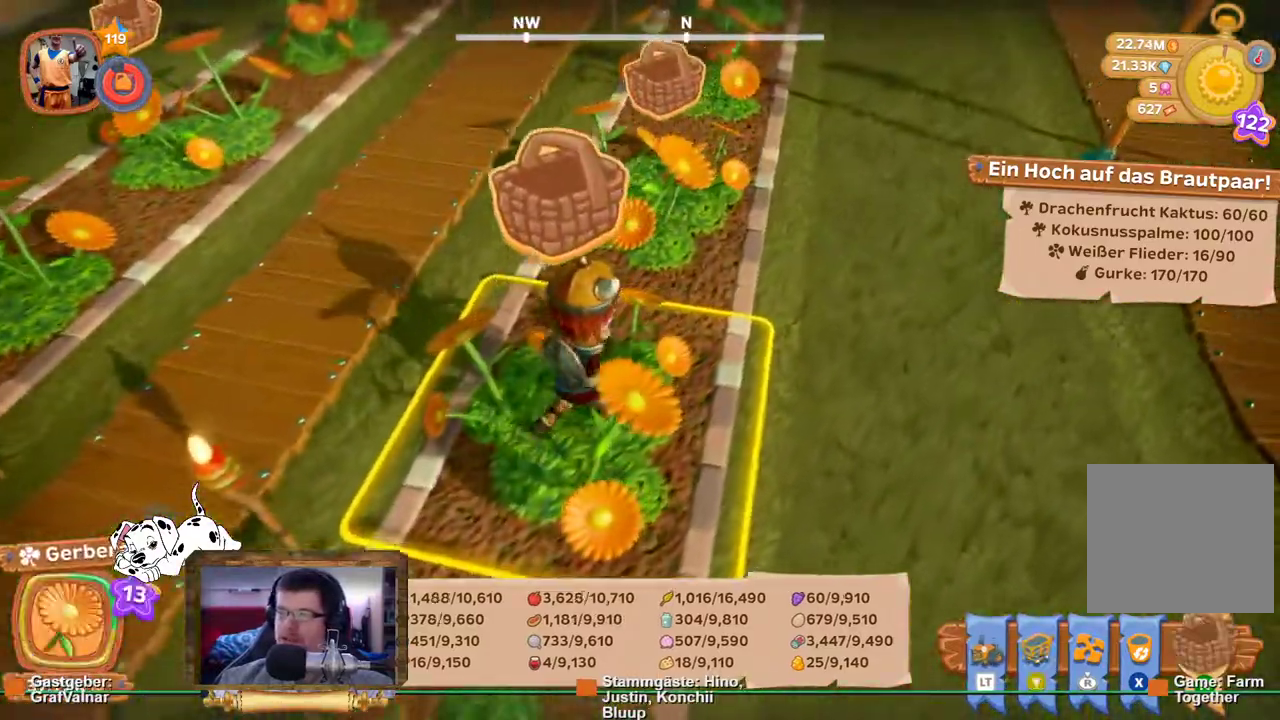
{"buttons": [], "left_stick": "center", "right_stick": "center", "events": [[50, "left_stick", "center"], [167, "R1", "down"], [350, "R1", "up"]]}
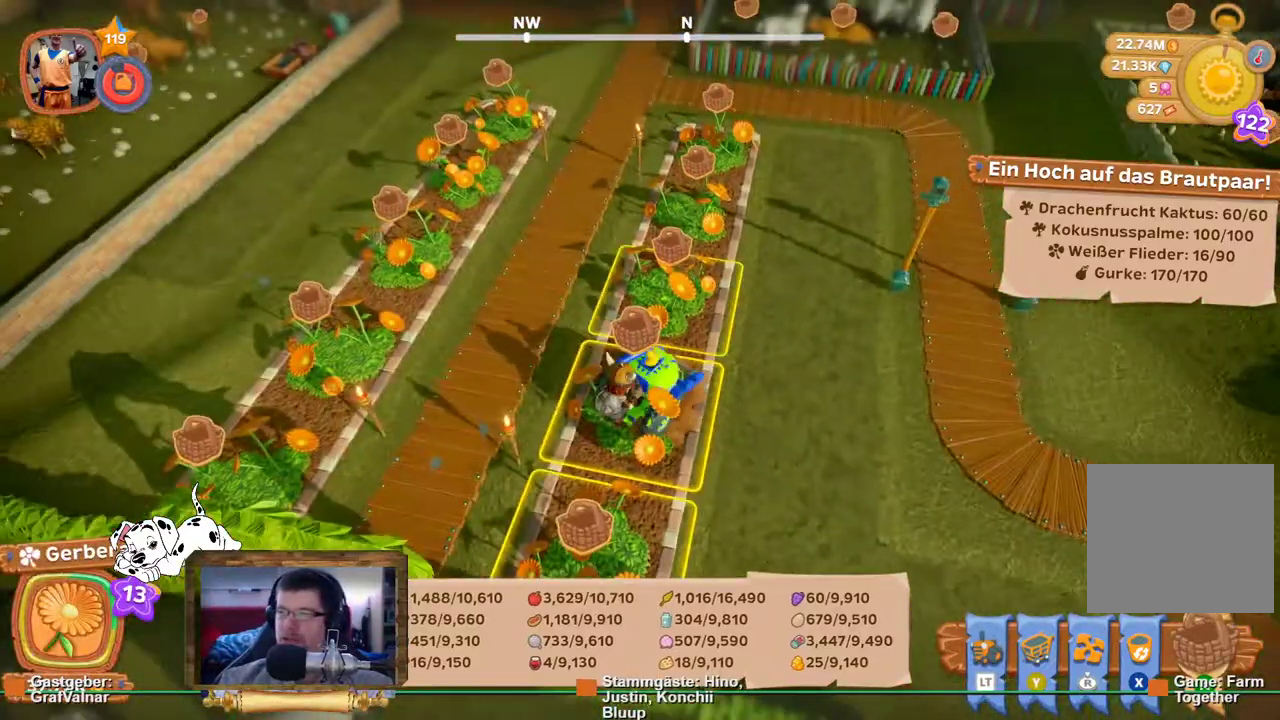
{"buttons": [], "left_stick": "center", "right_stick": "center", "events": [[50, "A", "down"], [200, "A", "up"]]}